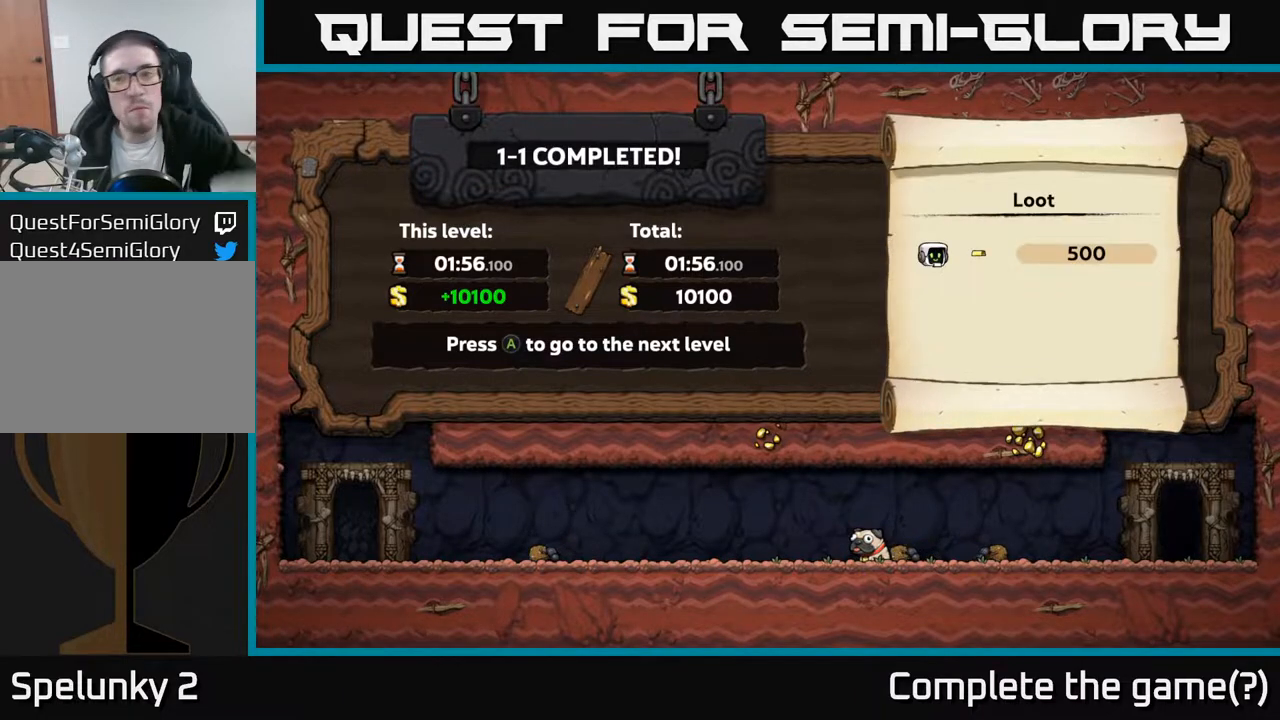
Gameplay with a controller (Xbox layout); each line is a JSON object with the inputs held at the frame after it. "events" lists button and stick changes between this image and that frame as [ms after this image, input, new state], when the widget could be followed in between.
{"buttons": [], "left_stick": "center", "right_stick": "center", "events": [[250, "A", "down"], [400, "A", "up"]]}
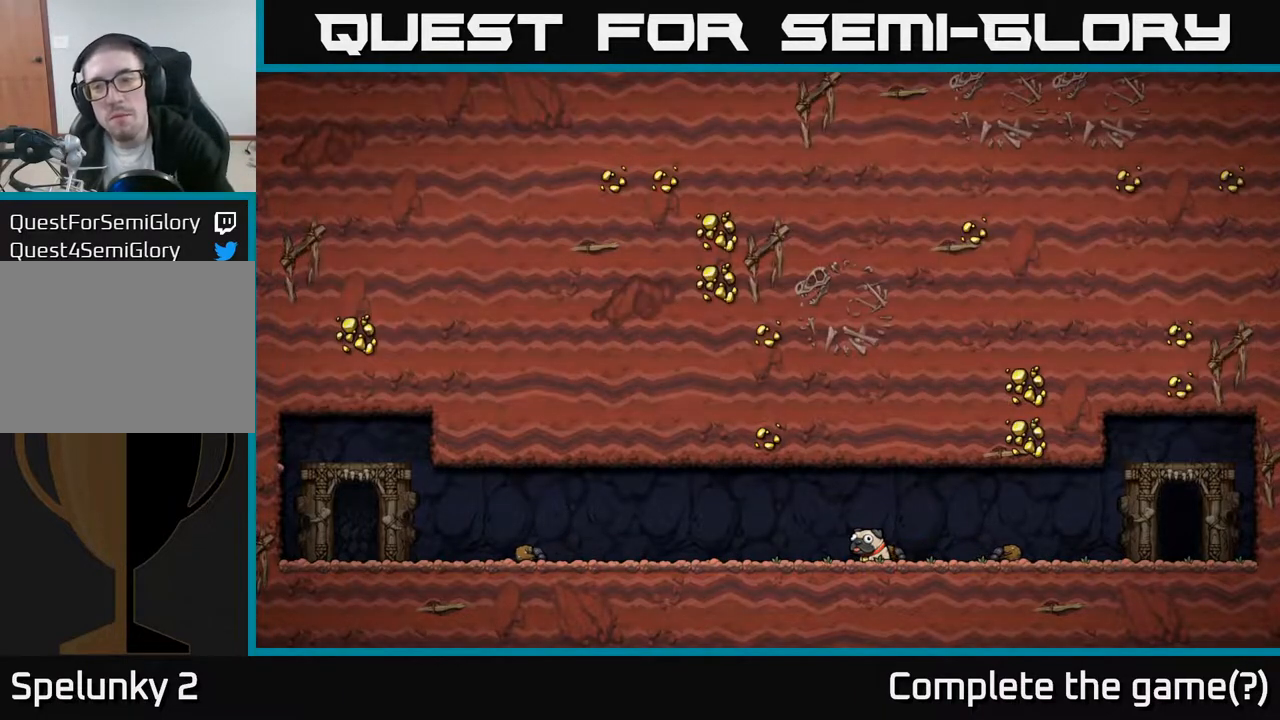
{"buttons": [], "left_stick": "center", "right_stick": "center", "events": []}
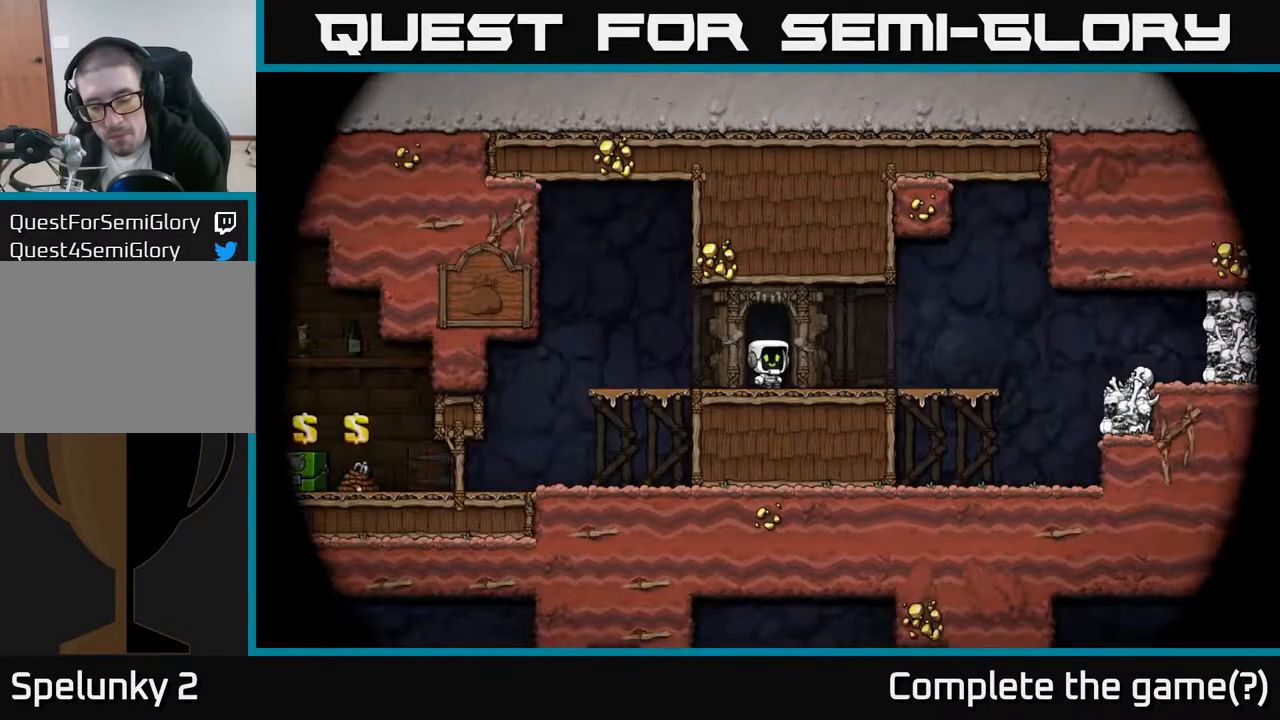
{"buttons": [], "left_stick": "center", "right_stick": "center", "events": []}
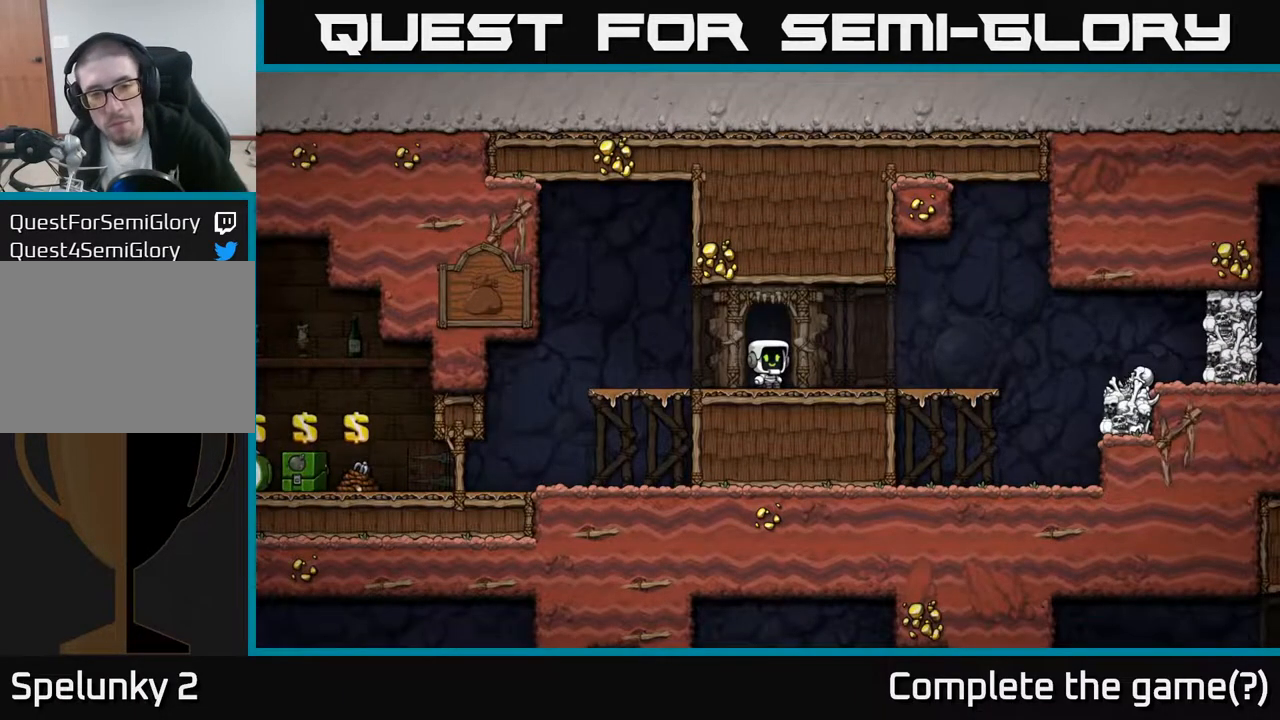
{"buttons": ["DPAD_LEFT"], "left_stick": "center", "right_stick": "center", "events": [[433, "DPAD_LEFT", "down"]]}
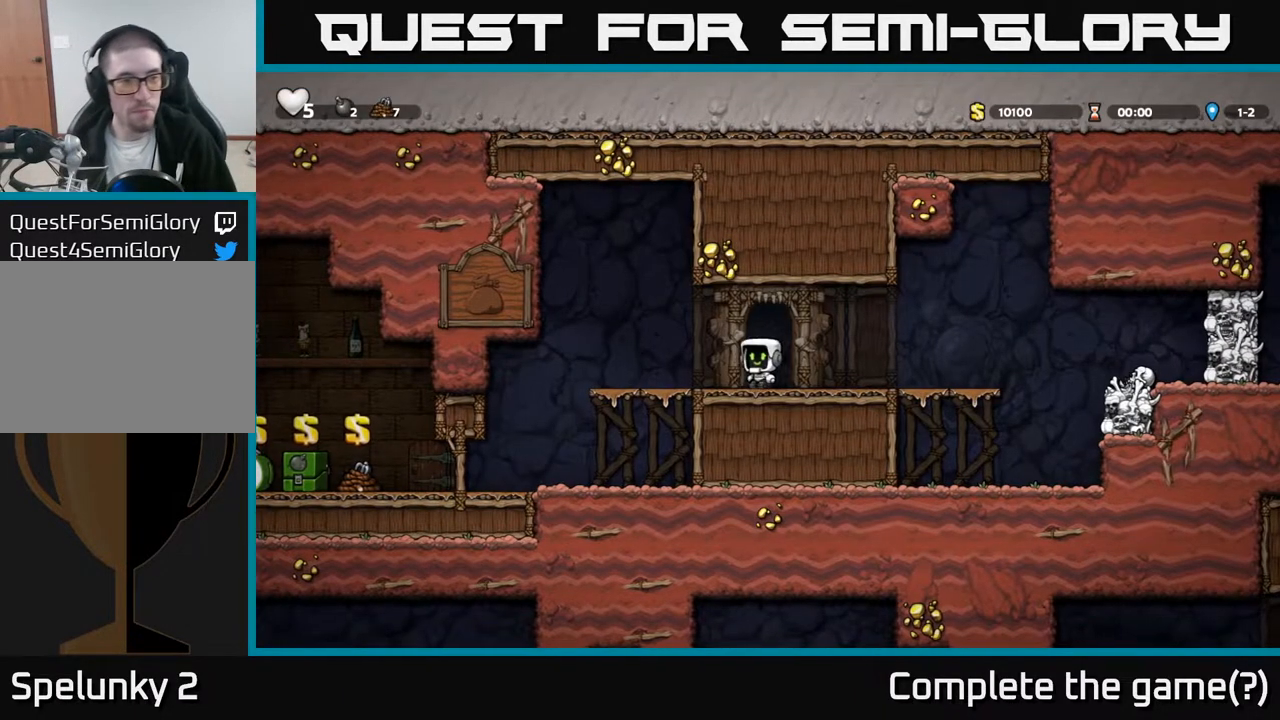
{"buttons": [], "left_stick": "center", "right_stick": "center", "events": [[483, "DPAD_LEFT", "up"]]}
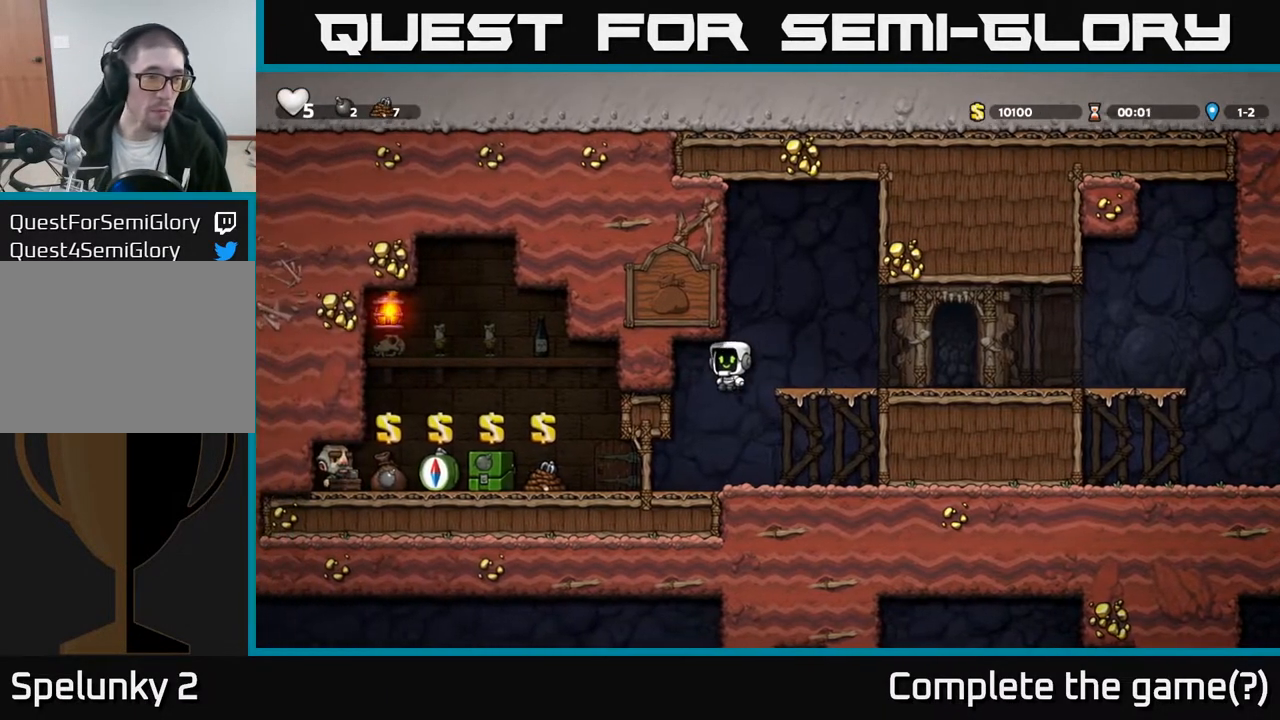
{"buttons": ["DPAD_LEFT"], "left_stick": "center", "right_stick": "center", "events": [[183, "DPAD_LEFT", "down"]]}
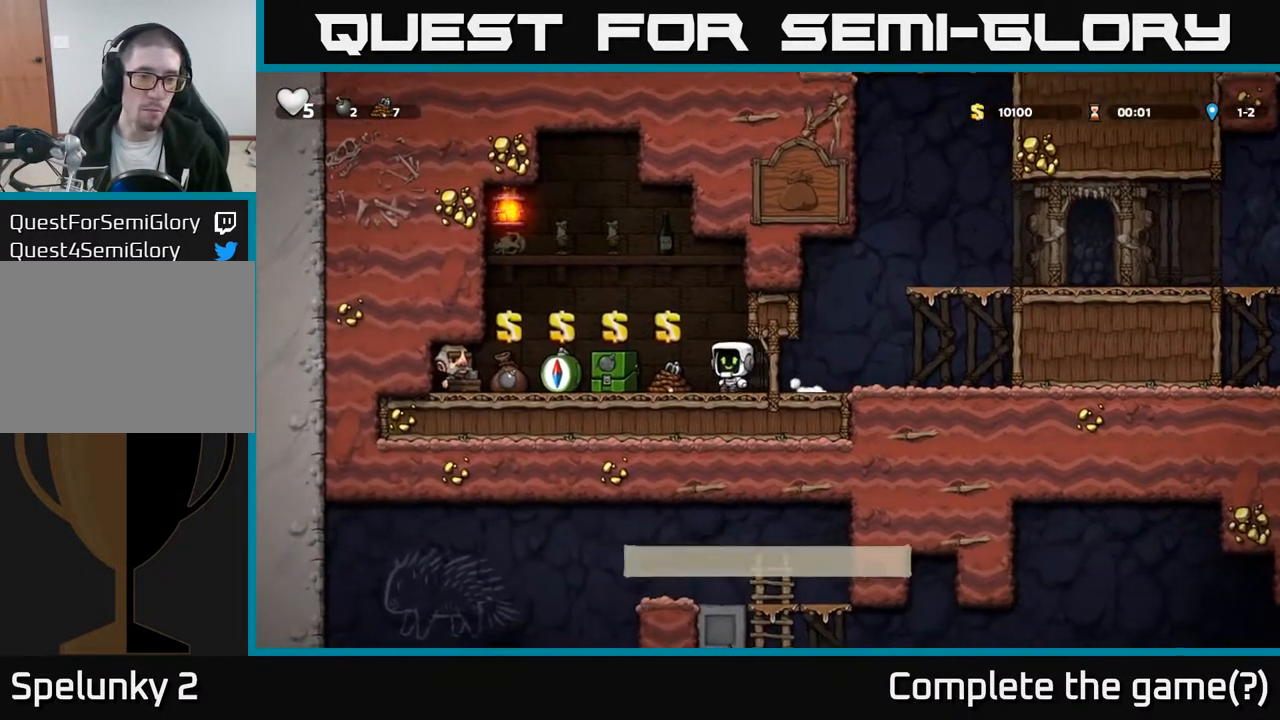
{"buttons": ["L2"], "left_stick": "center", "right_stick": "center", "events": [[167, "DPAD_LEFT", "up"], [450, "L2", "down"]]}
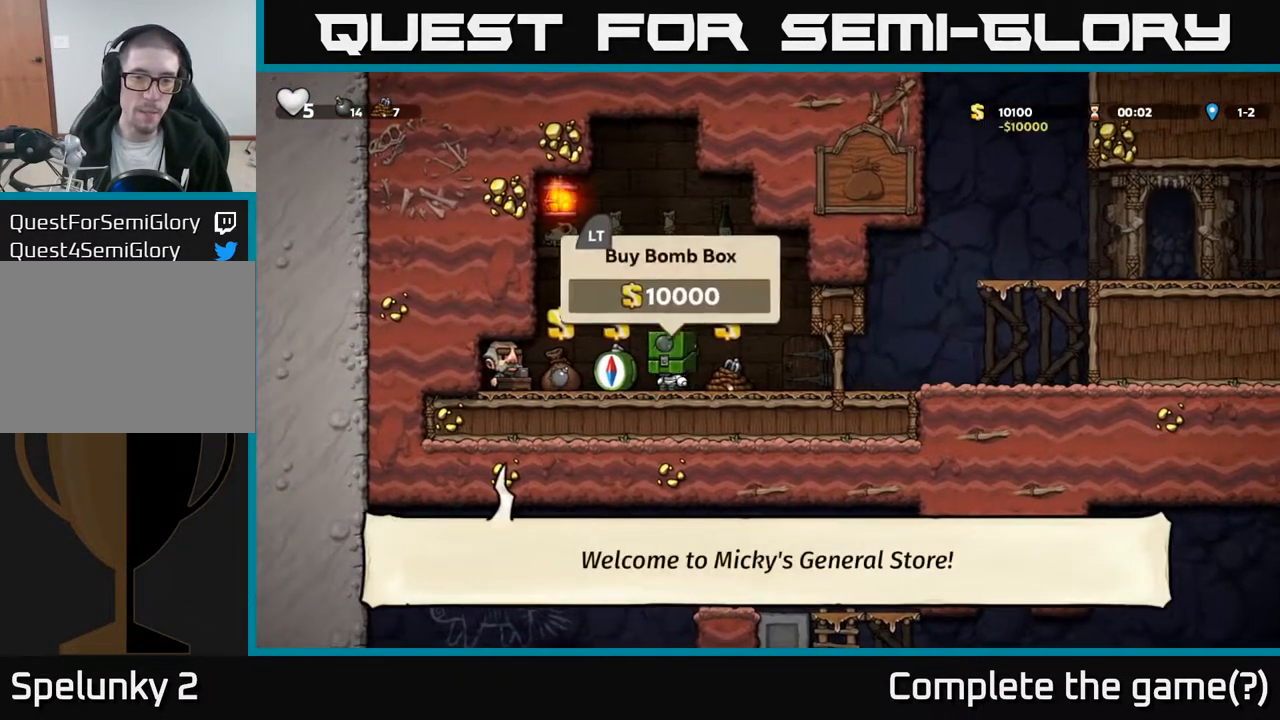
{"buttons": ["DPAD_RIGHT"], "left_stick": "center", "right_stick": "center", "events": [[33, "L2", "up"], [67, "DPAD_RIGHT", "down"]]}
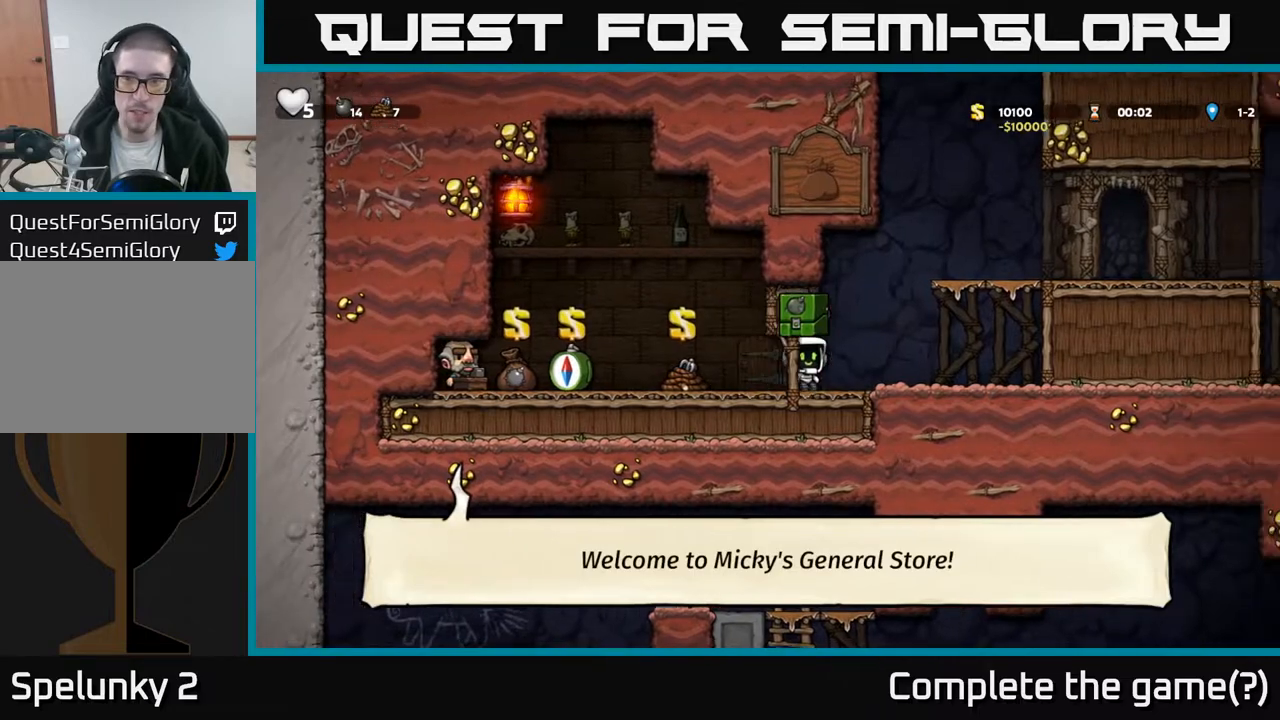
{"buttons": ["DPAD_RIGHT"], "left_stick": "center", "right_stick": "center", "events": [[250, "A", "down"], [400, "A", "up"]]}
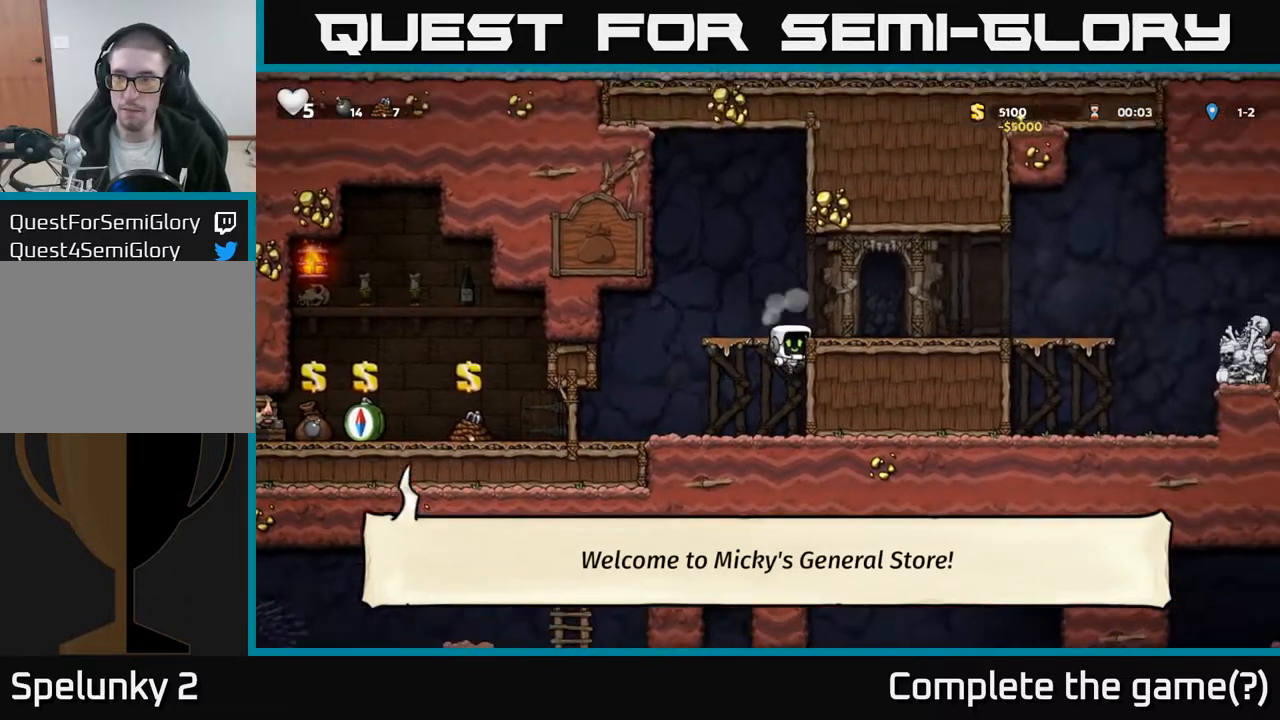
{"buttons": ["DPAD_RIGHT"], "left_stick": "center", "right_stick": "center", "events": [[50, "A", "down"], [150, "A", "up"]]}
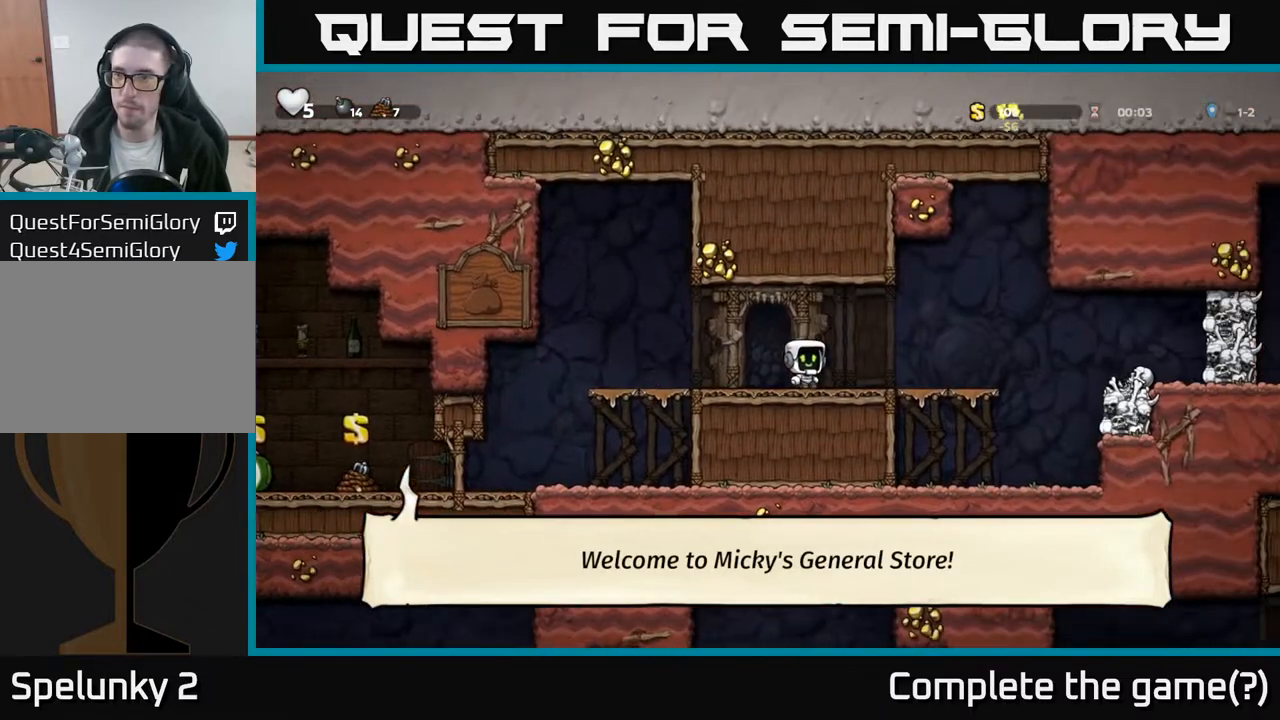
{"buttons": [], "left_stick": "center", "right_stick": "center", "events": [[183, "DPAD_RIGHT", "up"]]}
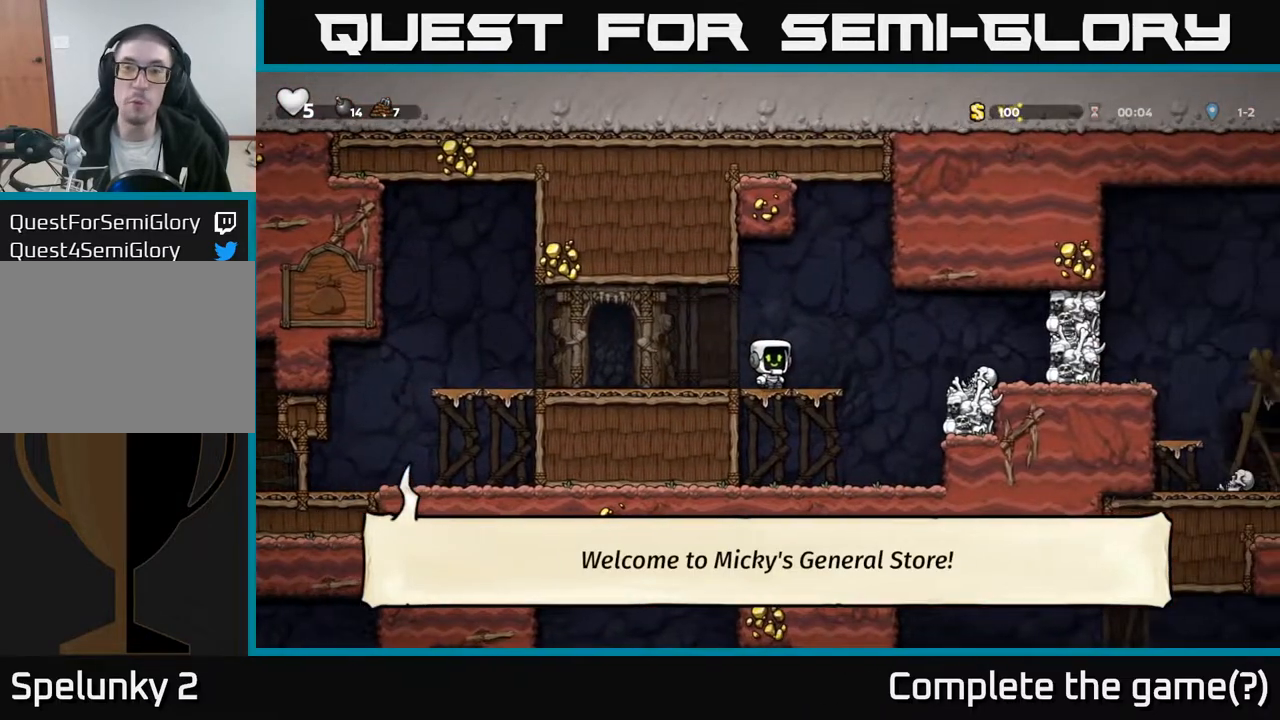
{"buttons": ["X", "DPAD_RIGHT"], "left_stick": "center", "right_stick": "center", "events": [[17, "DPAD_RIGHT", "down"], [233, "A", "down"], [333, "A", "up"], [433, "X", "down"]]}
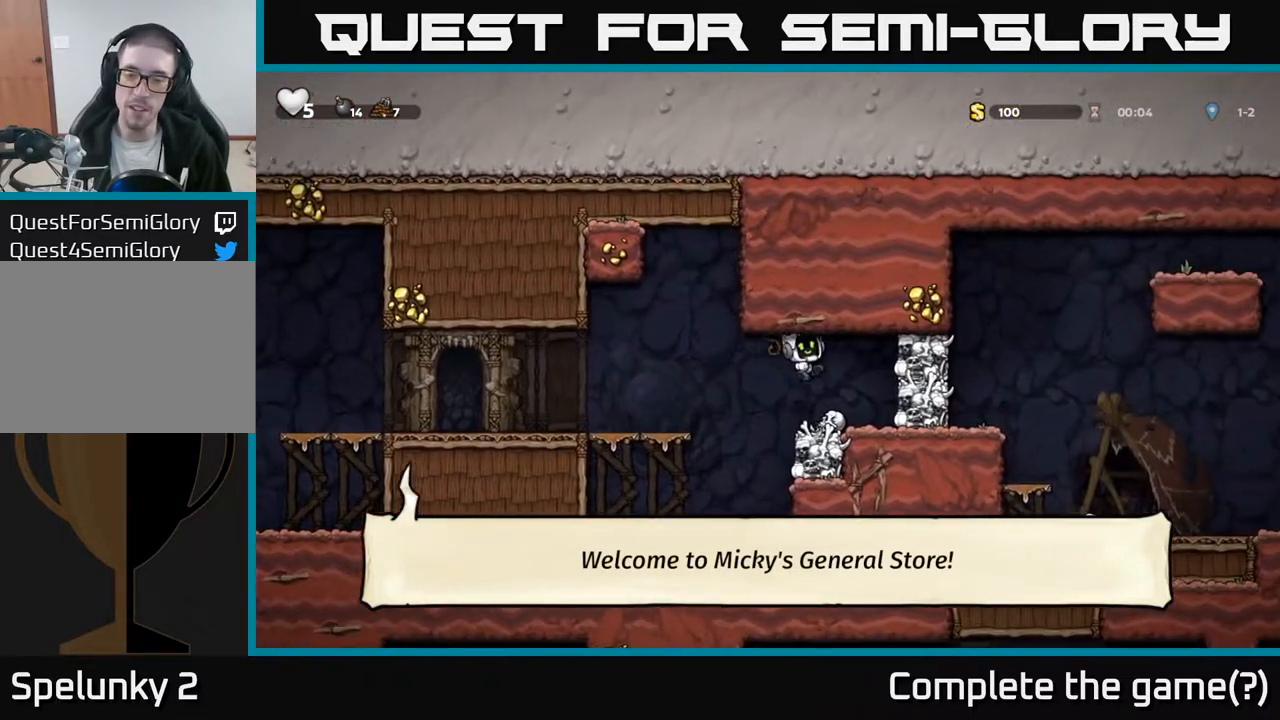
{"buttons": [], "left_stick": "center", "right_stick": "center", "events": [[33, "X", "up"], [100, "DPAD_RIGHT", "up"], [133, "DPAD_LEFT", "down"], [250, "DPAD_LEFT", "up"]]}
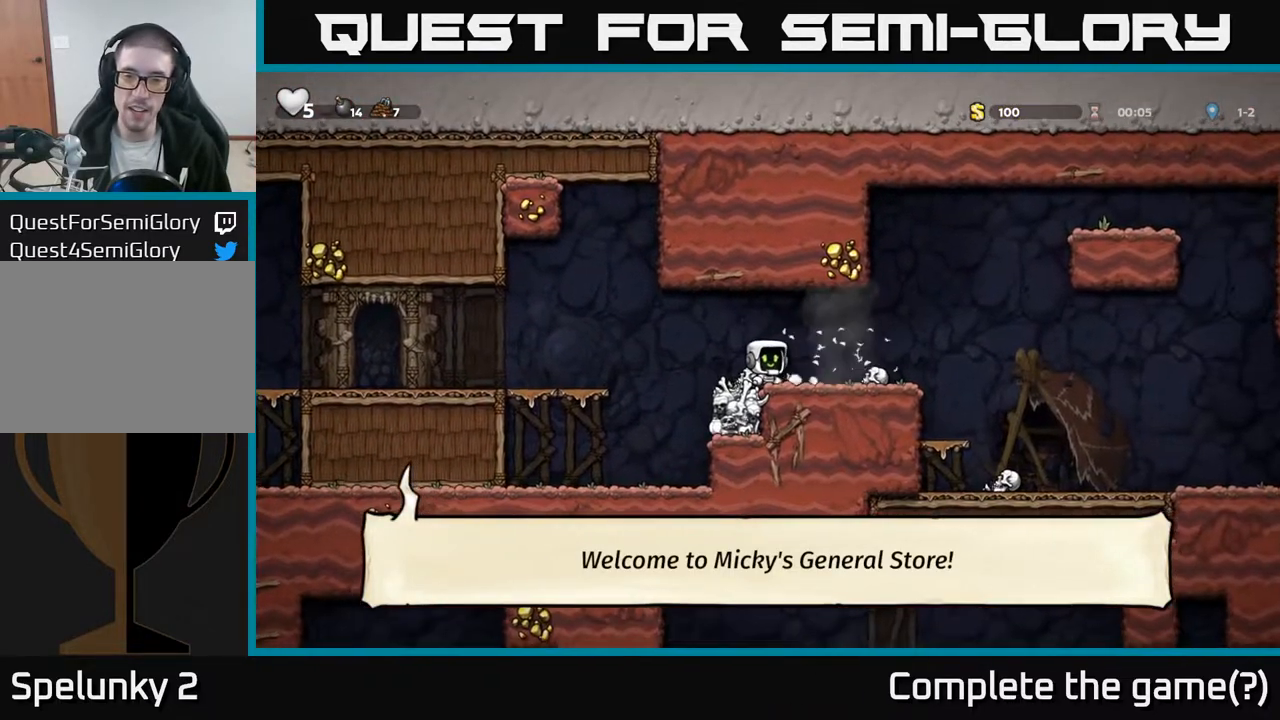
{"buttons": ["X", "DPAD_DOWN"], "left_stick": "center", "right_stick": "center", "events": [[133, "DPAD_RIGHT", "down"], [417, "DPAD_DOWN", "down"], [433, "DPAD_RIGHT", "up"], [483, "X", "down"]]}
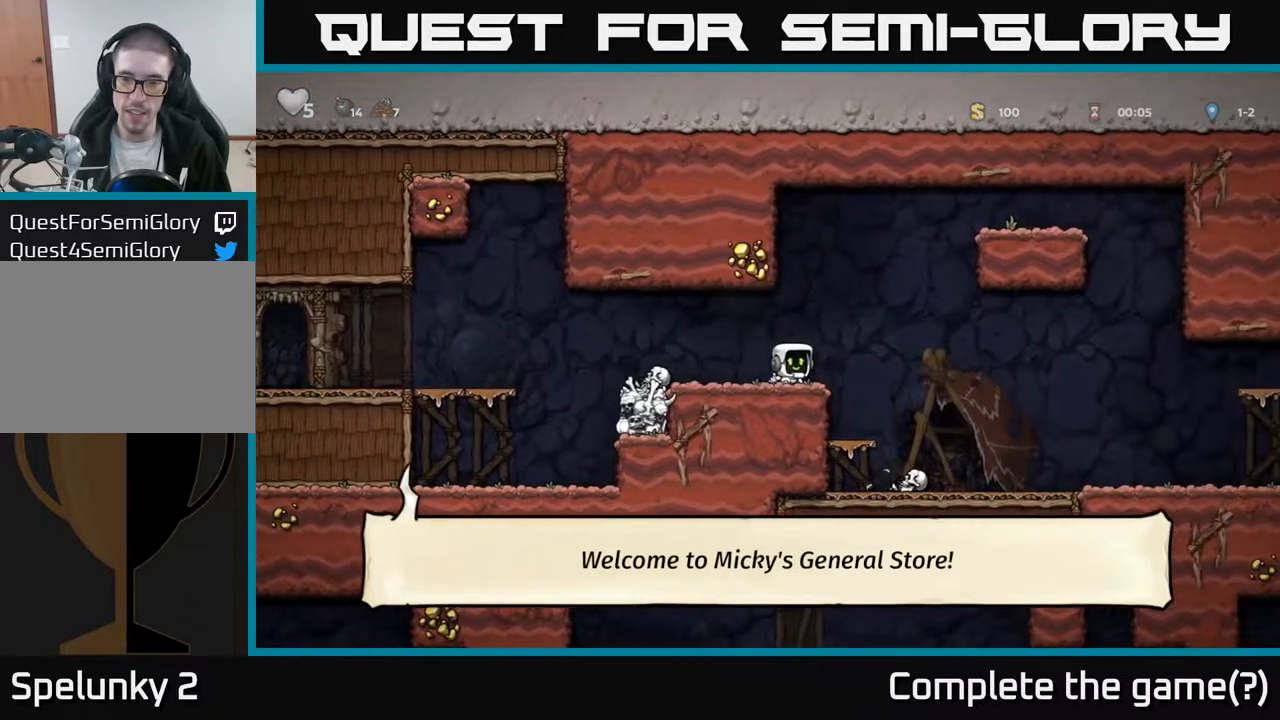
{"buttons": ["DPAD_RIGHT"], "left_stick": "center", "right_stick": "center", "events": [[33, "DPAD_RIGHT", "down"], [50, "DPAD_DOWN", "up"], [83, "X", "up"], [150, "A", "down"], [250, "A", "up"]]}
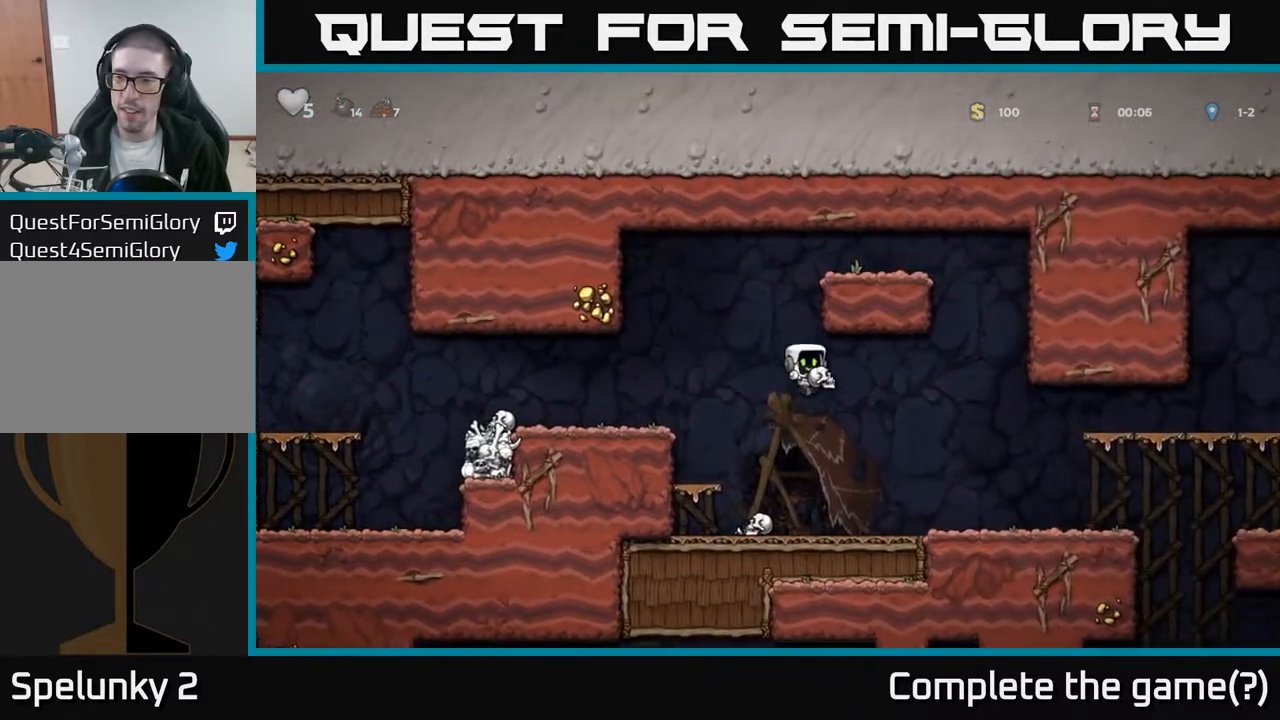
{"buttons": ["DPAD_RIGHT"], "left_stick": "center", "right_stick": "center", "events": [[50, "X", "down"], [150, "X", "up"]]}
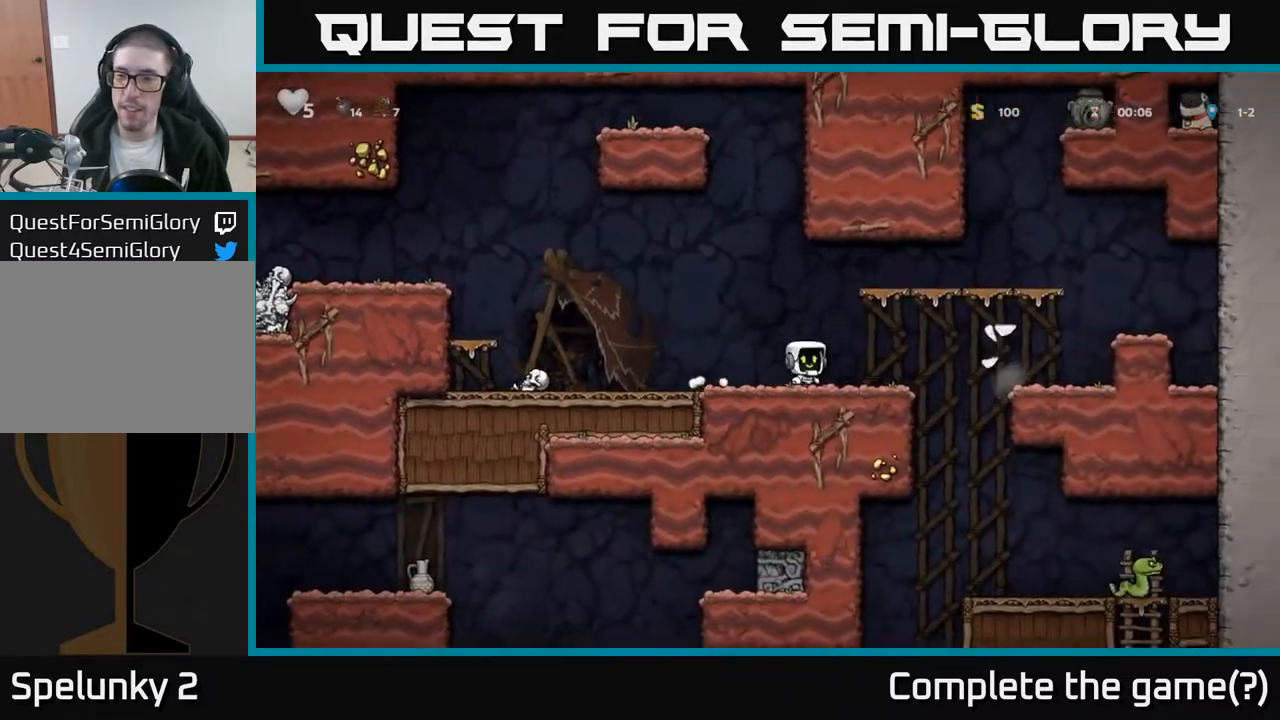
{"buttons": [], "left_stick": "center", "right_stick": "center", "events": [[167, "A", "down"], [433, "A", "up"], [467, "DPAD_RIGHT", "up"]]}
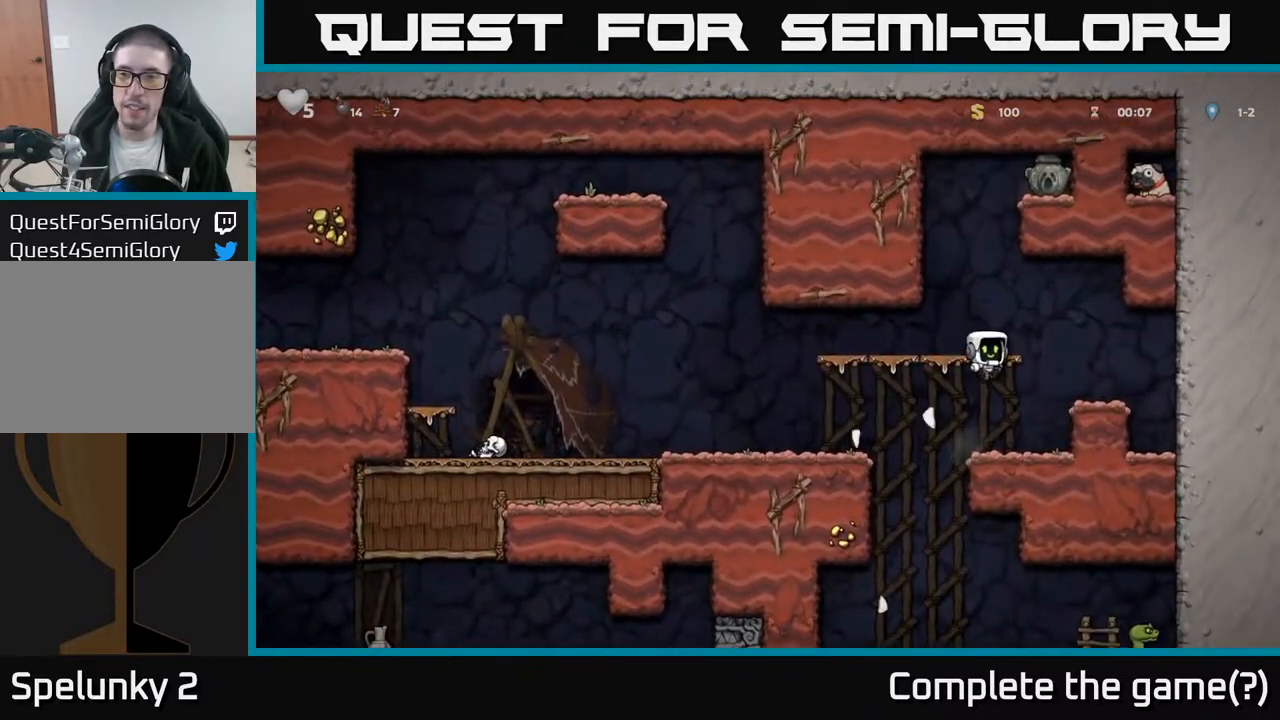
{"buttons": [], "left_stick": "center", "right_stick": "center", "events": []}
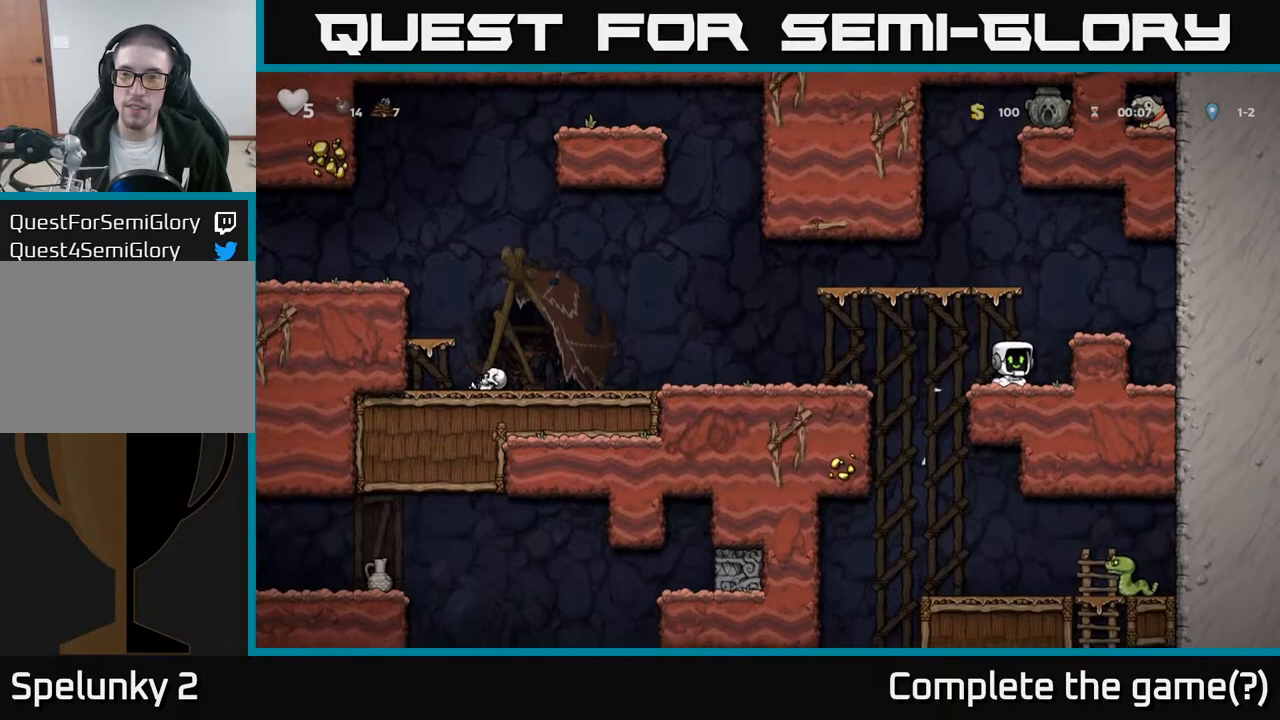
{"buttons": ["A", "R1", "DPAD_RIGHT"], "left_stick": "center", "right_stick": "center", "events": [[283, "DPAD_LEFT", "down"], [350, "A", "down"], [417, "DPAD_LEFT", "up"], [417, "DPAD_UP", "down"], [417, "R1", "down"], [433, "DPAD_RIGHT", "down"], [467, "DPAD_UP", "up"]]}
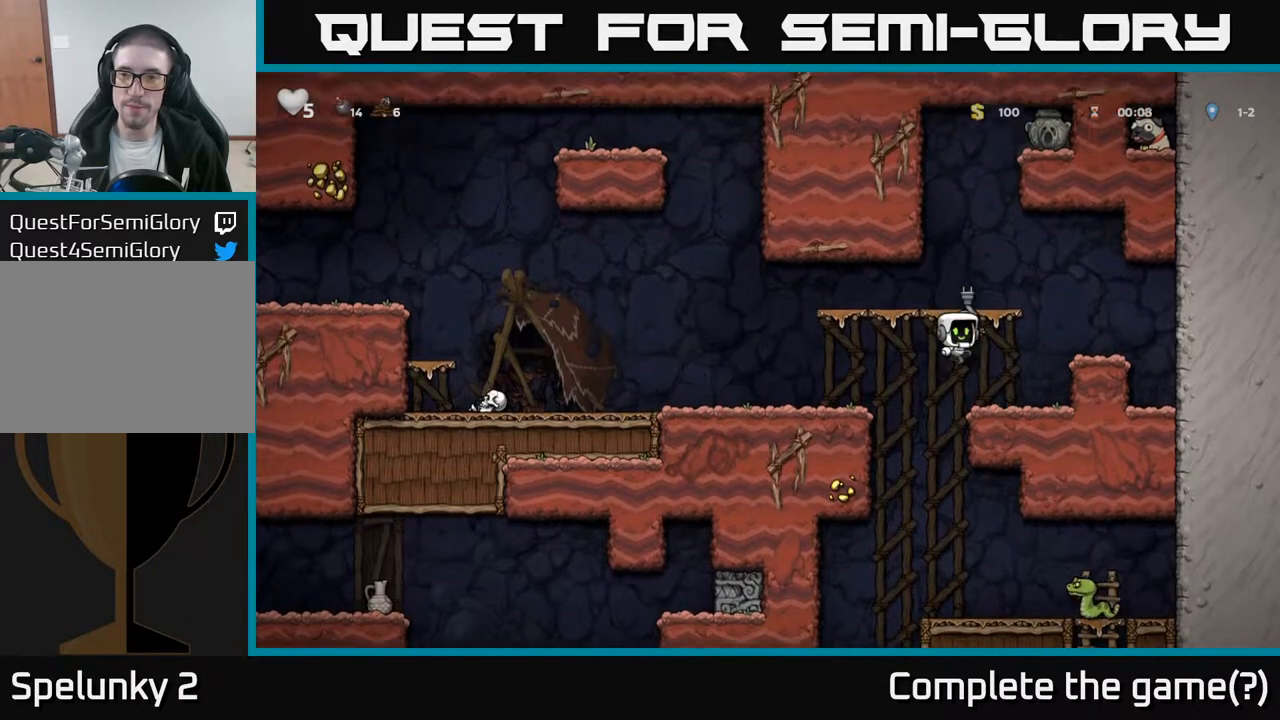
{"buttons": ["A", "DPAD_RIGHT"], "left_stick": "center", "right_stick": "center", "events": [[17, "A", "up"], [33, "R1", "up"], [133, "DPAD_RIGHT", "up"], [433, "A", "down"], [450, "DPAD_RIGHT", "down"]]}
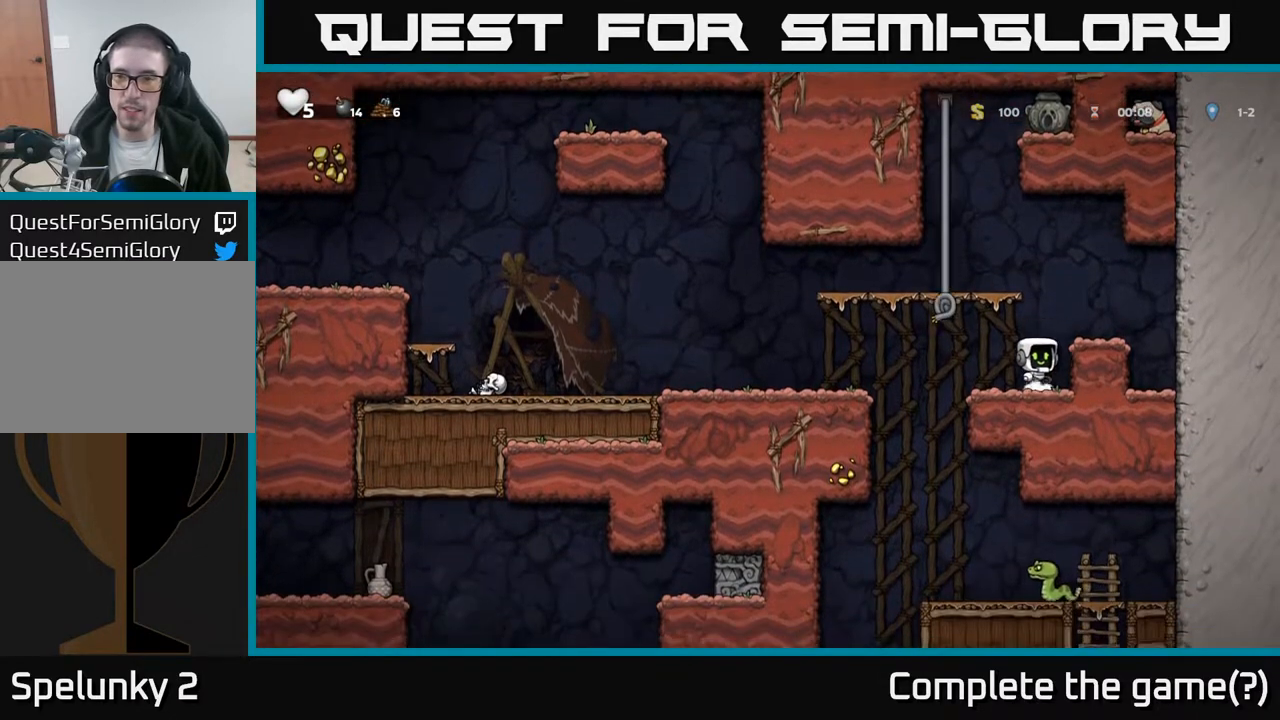
{"buttons": ["A", "DPAD_UP", "DPAD_LEFT"], "left_stick": "center", "right_stick": "center", "events": [[67, "A", "up"], [100, "DPAD_RIGHT", "up"], [300, "DPAD_LEFT", "down"], [350, "A", "down"], [400, "DPAD_UP", "down"]]}
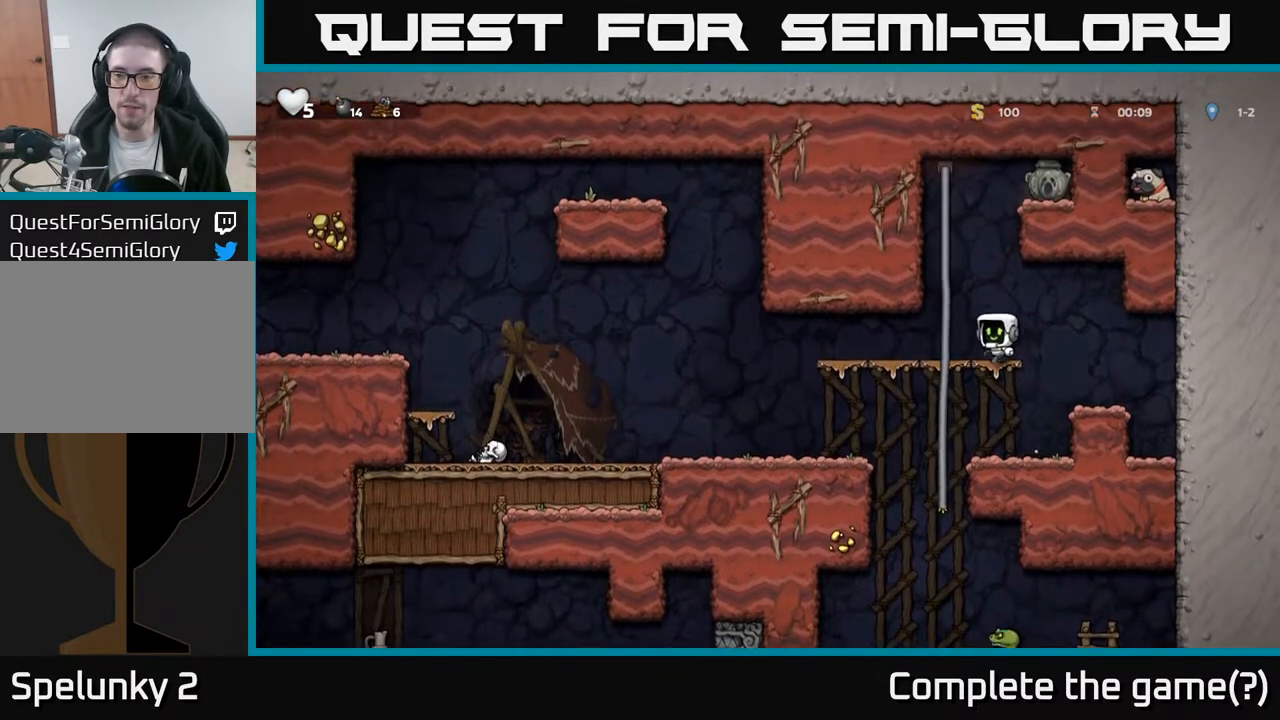
{"buttons": ["A", "DPAD_RIGHT"], "left_stick": "center", "right_stick": "center", "events": [[67, "DPAD_LEFT", "up"], [100, "A", "up"], [450, "DPAD_RIGHT", "down"], [467, "A", "down"], [467, "DPAD_UP", "up"]]}
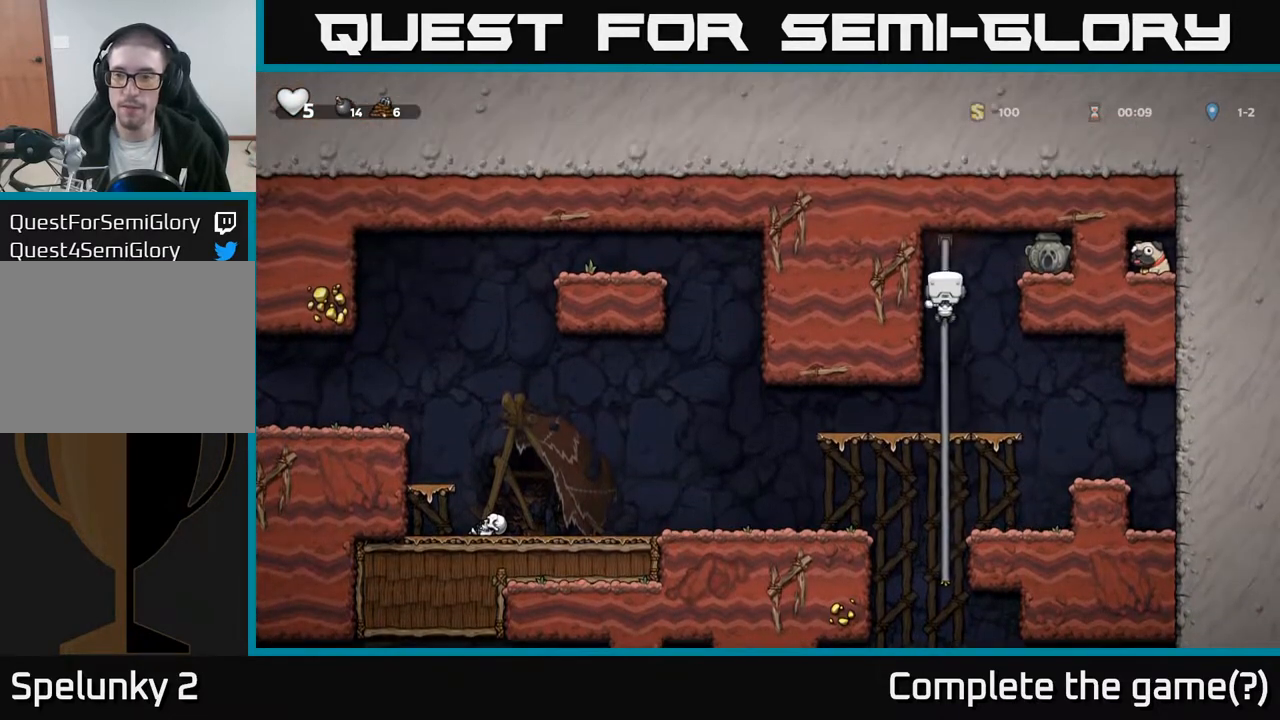
{"buttons": ["DPAD_LEFT"], "left_stick": "center", "right_stick": "center", "events": [[117, "A", "up"], [250, "DPAD_RIGHT", "up"], [283, "DPAD_DOWN", "down"], [383, "X", "down"], [450, "DPAD_DOWN", "up"], [467, "DPAD_LEFT", "down"], [483, "X", "up"]]}
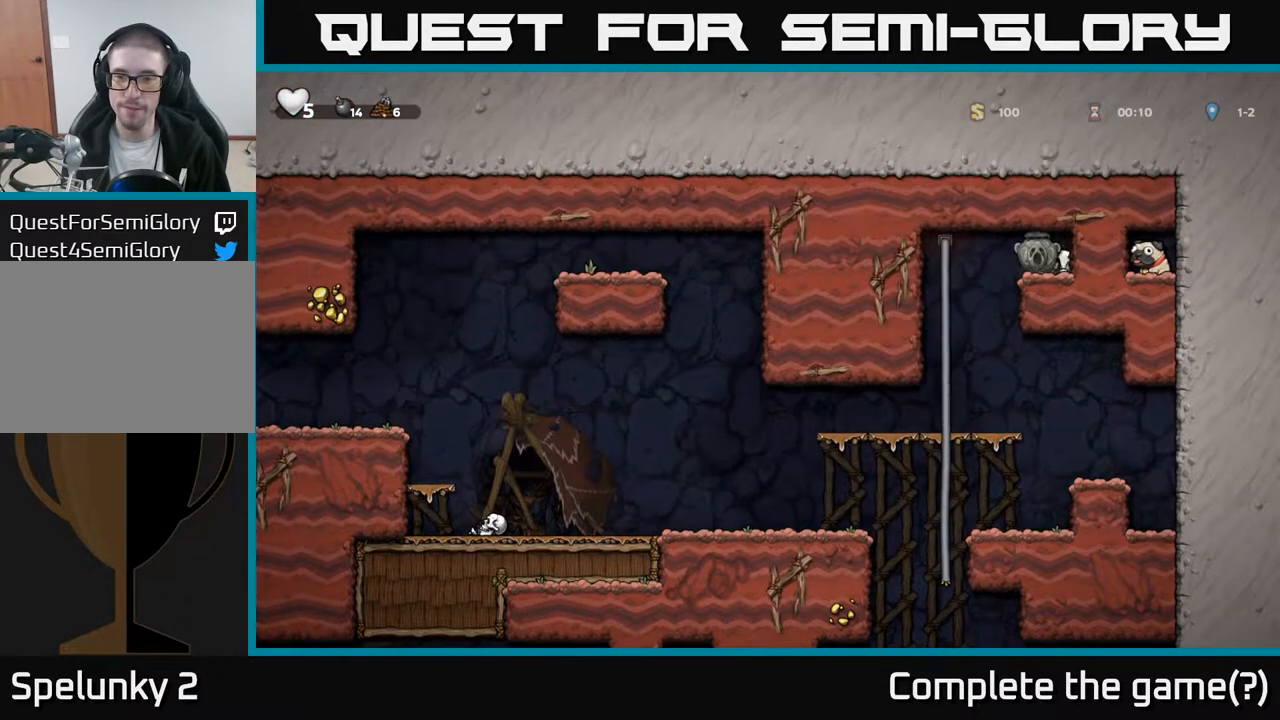
{"buttons": [], "left_stick": "center", "right_stick": "center", "events": [[150, "DPAD_UP", "down"], [183, "DPAD_LEFT", "up"], [283, "DPAD_UP", "up"], [300, "DPAD_DOWN", "down"], [333, "A", "down"], [450, "A", "up"], [500, "DPAD_DOWN", "up"]]}
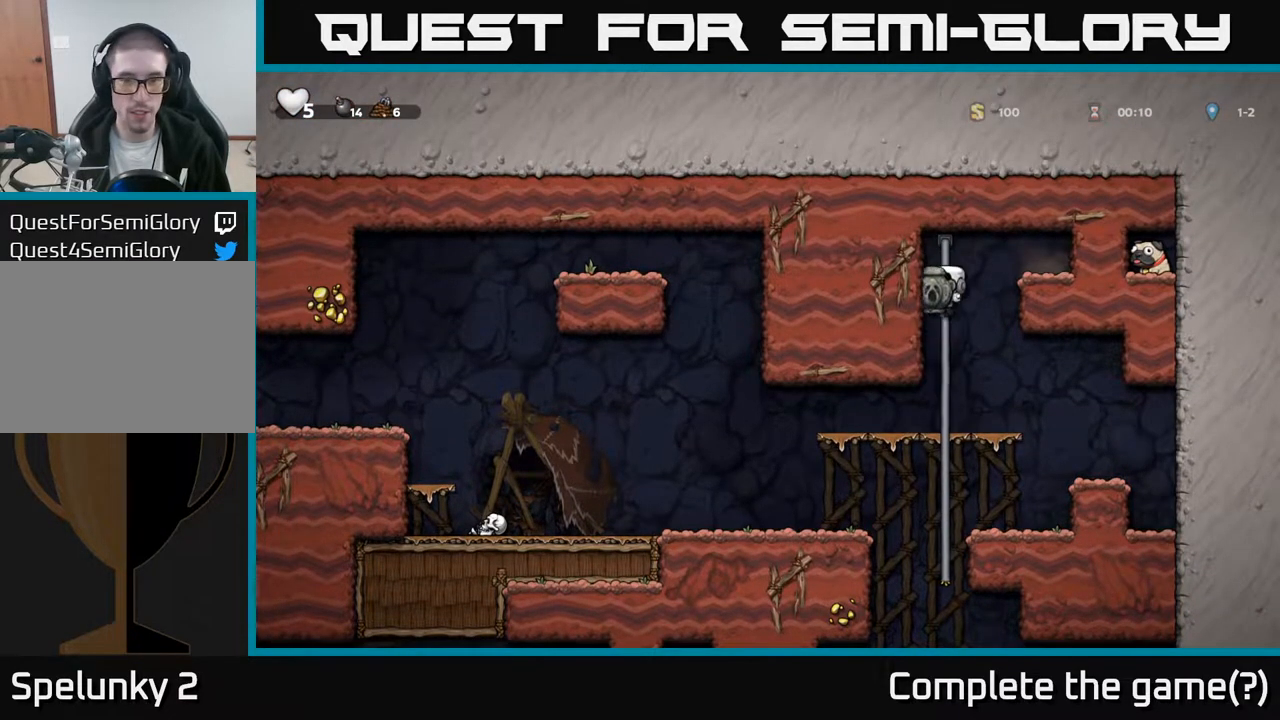
{"buttons": ["DPAD_DOWN"], "left_stick": "center", "right_stick": "center", "events": [[133, "DPAD_UP", "down"], [233, "DPAD_UP", "up"], [250, "DPAD_DOWN", "down"]]}
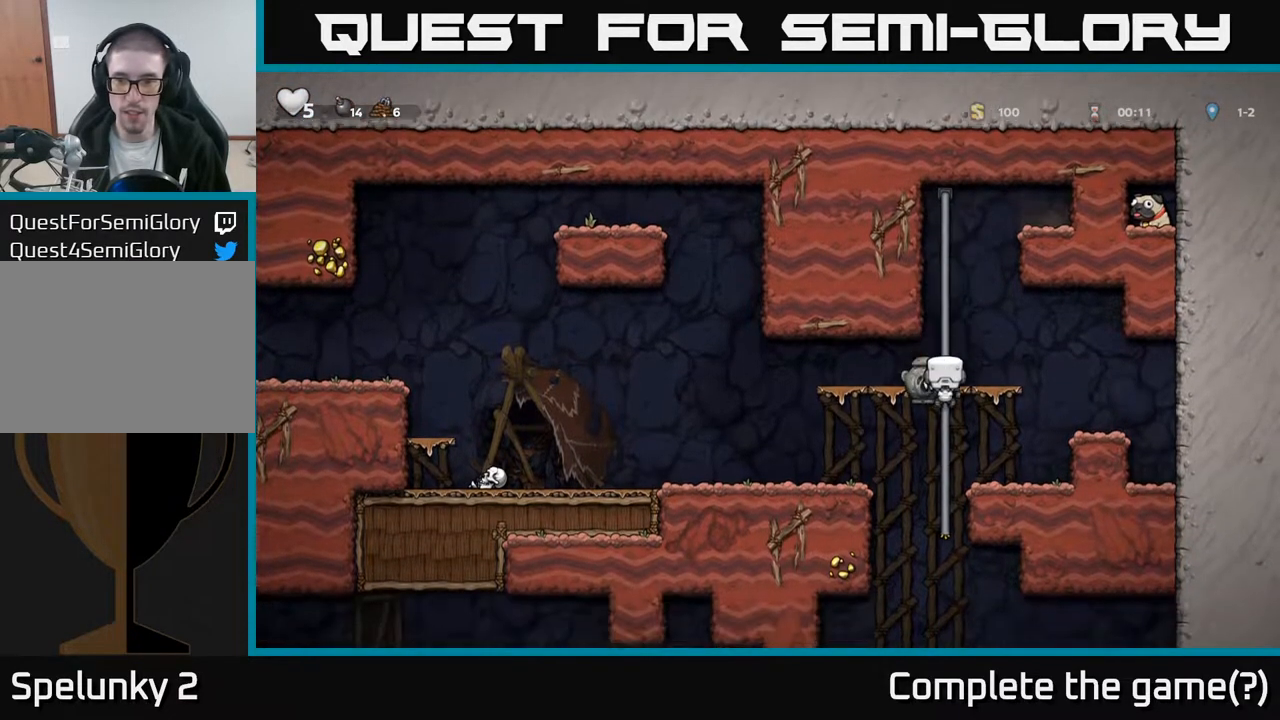
{"buttons": [], "left_stick": "center", "right_stick": "center", "events": [[333, "DPAD_DOWN", "up"]]}
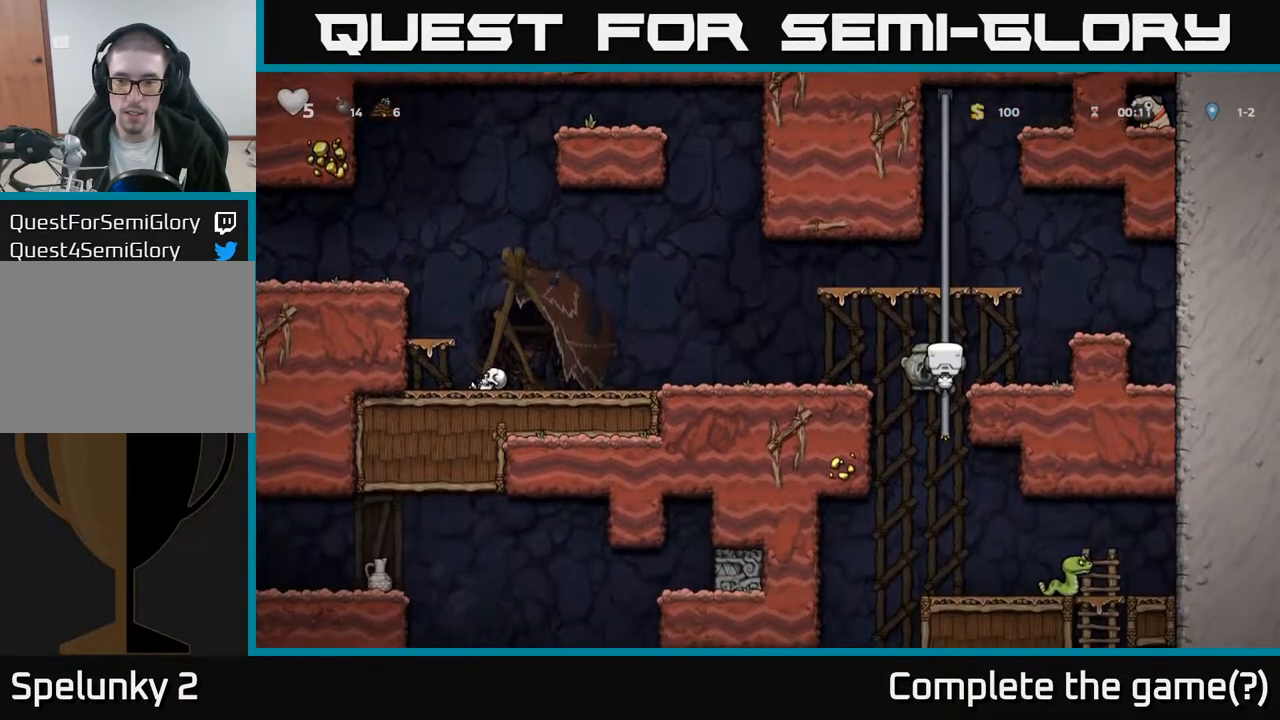
{"buttons": [], "left_stick": "center", "right_stick": "center", "events": [[67, "DPAD_DOWN", "down"], [183, "A", "down"], [300, "A", "up"], [400, "DPAD_DOWN", "up"]]}
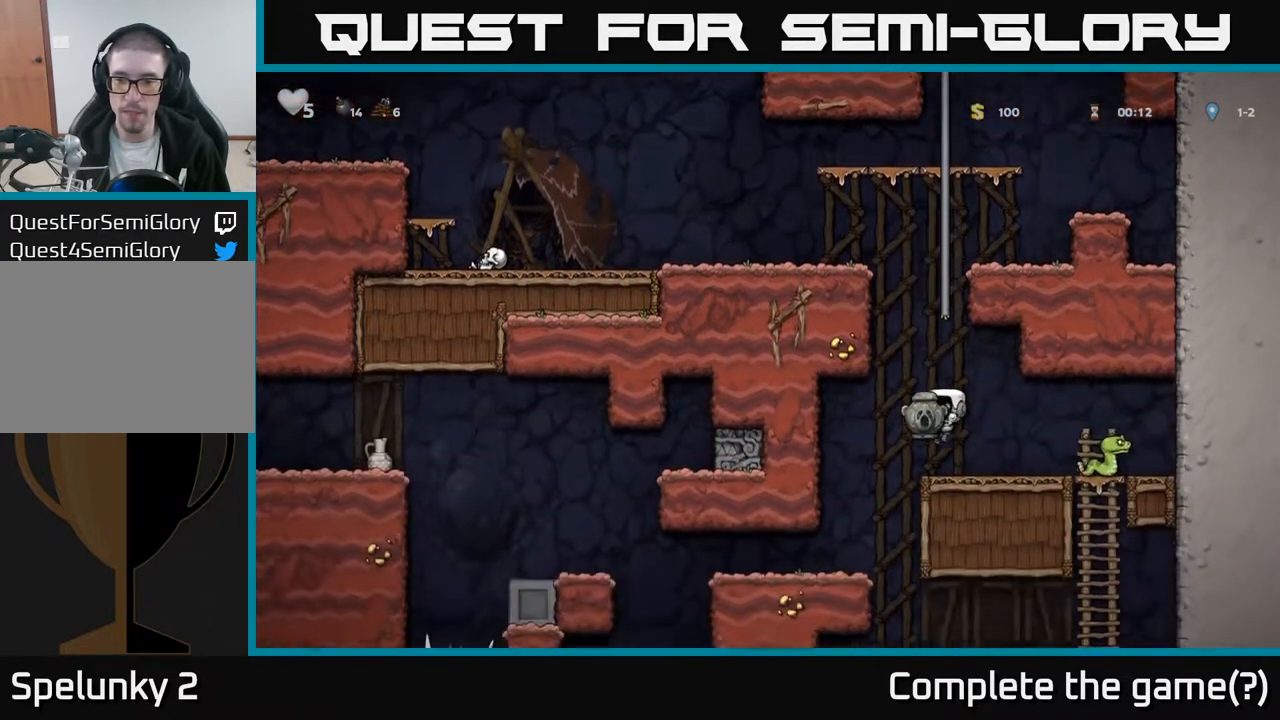
{"buttons": [], "left_stick": "center", "right_stick": "center", "events": [[50, "DPAD_RIGHT", "down"], [150, "A", "down"], [250, "A", "up"], [450, "DPAD_RIGHT", "up"]]}
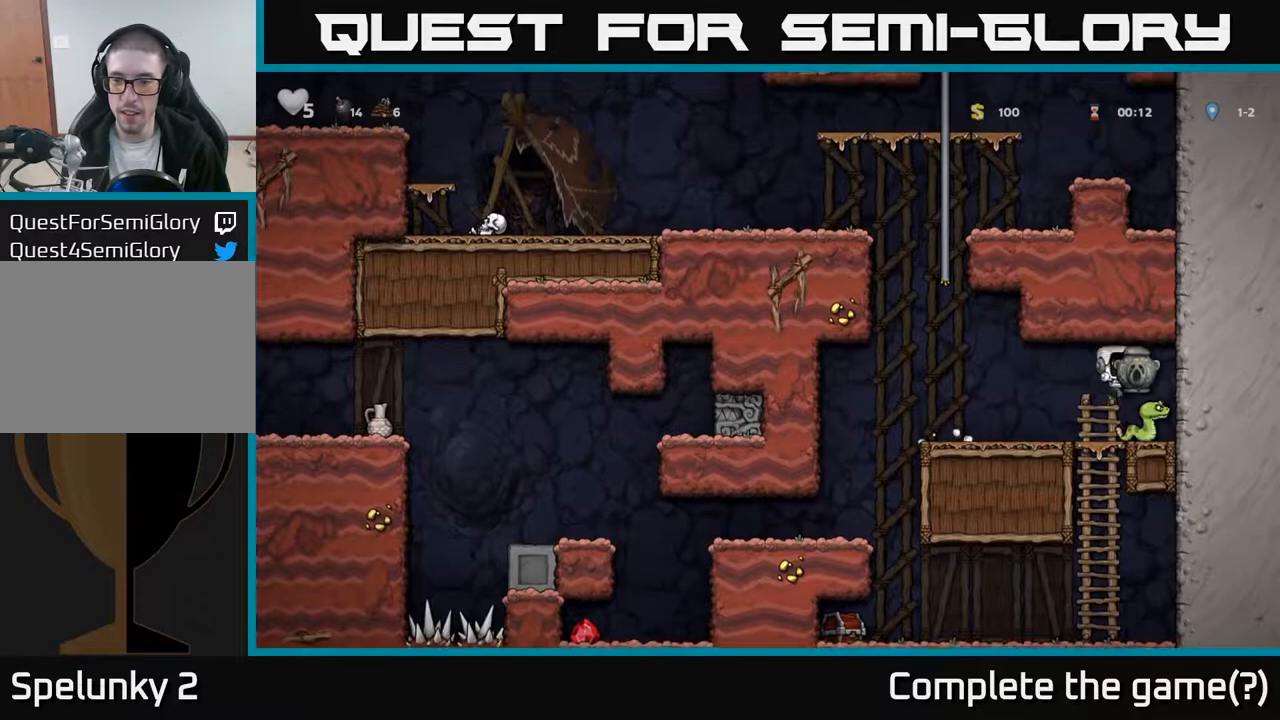
{"buttons": ["DPAD_LEFT"], "left_stick": "center", "right_stick": "center", "events": [[67, "DPAD_LEFT", "down"]]}